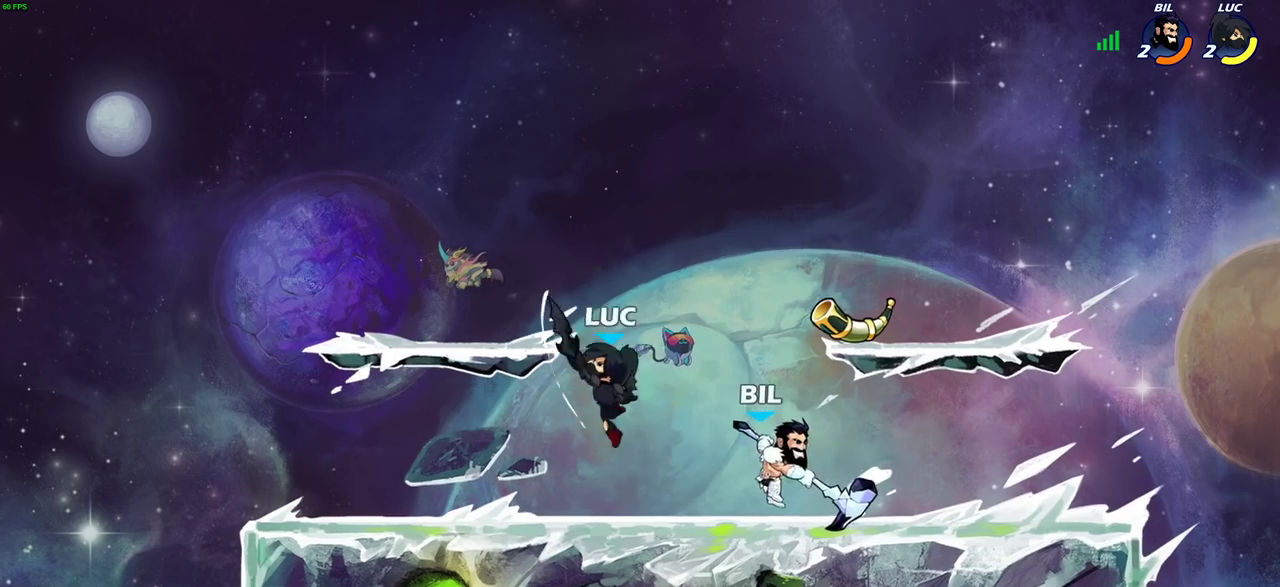
Gameplay with a controller (PlayStation layout); each line is a JSON object with the inputs held at the frame after it (dt_ms = milliseconds from this image to that frame). "events" lists button and stick changes between this image and that frame as [ms after this image, input, new state], when the widget could be followed in between.
{"dt_ms": 700, "buttons": [], "left_stick": "down-left", "right_stick": "center", "events": [[233, "left_stick", "up-right"], [367, "CROSS", "down"], [467, "CROSS", "up"], [600, "left_stick", "down-left"]]}
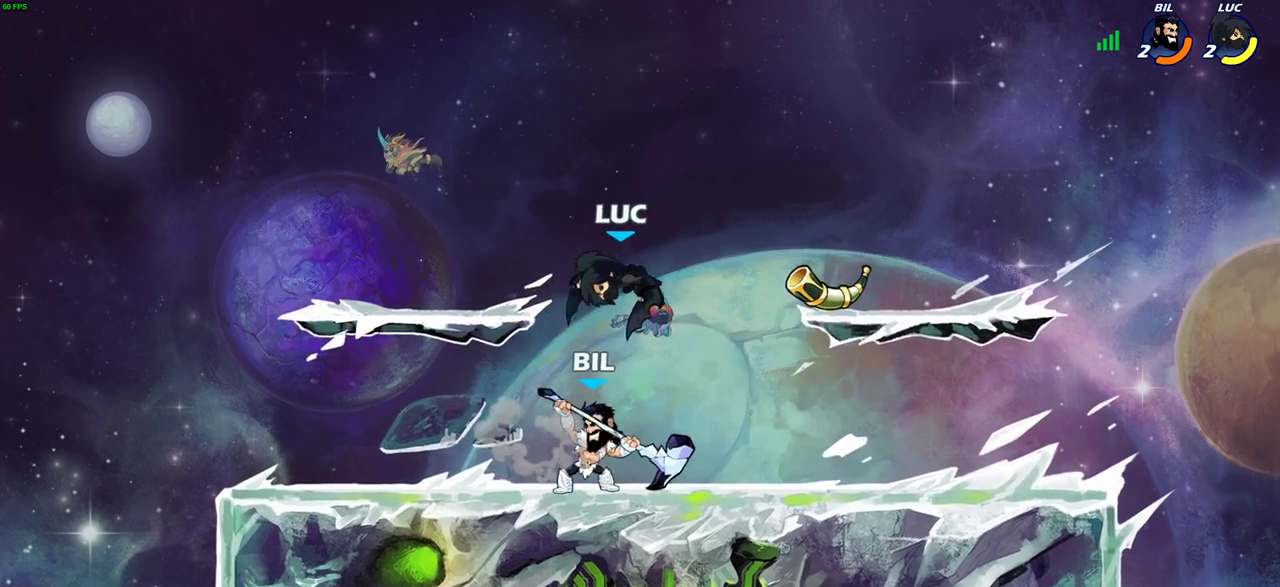
{"dt_ms": 400, "buttons": [], "left_stick": "left", "right_stick": "center", "events": [[17, "SQUARE", "down"], [33, "left_stick", "left"], [117, "SQUARE", "up"], [150, "left_stick", "center"], [400, "left_stick", "left"]]}
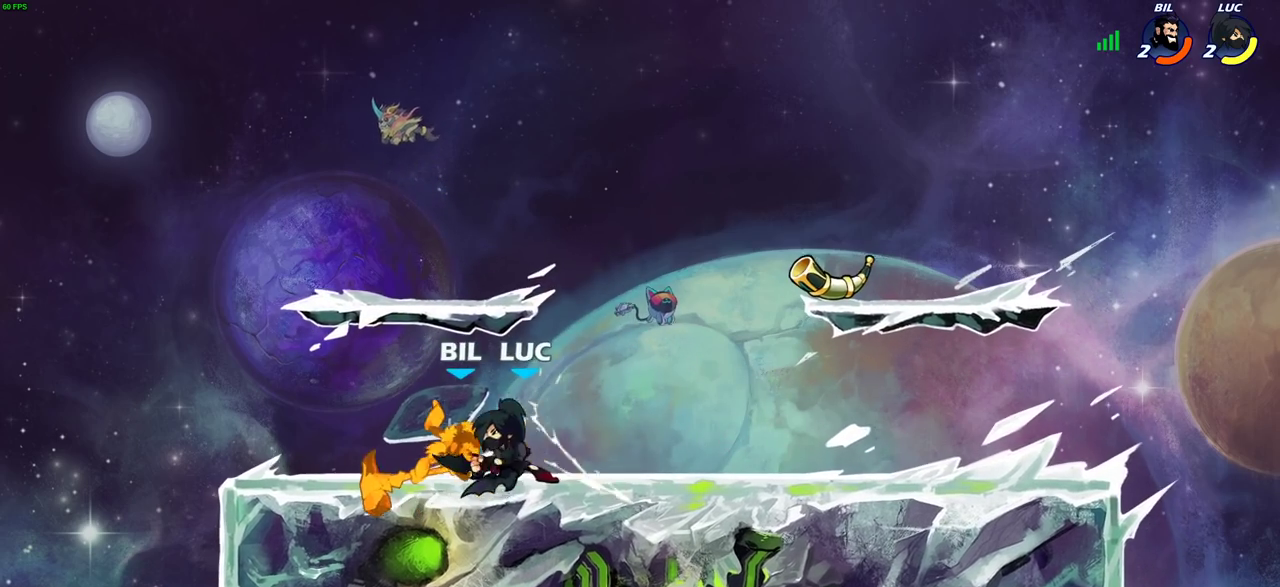
{"dt_ms": 300, "buttons": [], "left_stick": "center", "right_stick": "center", "events": [[50, "SQUARE", "down"], [133, "SQUARE", "up"], [133, "left_stick", "center"]]}
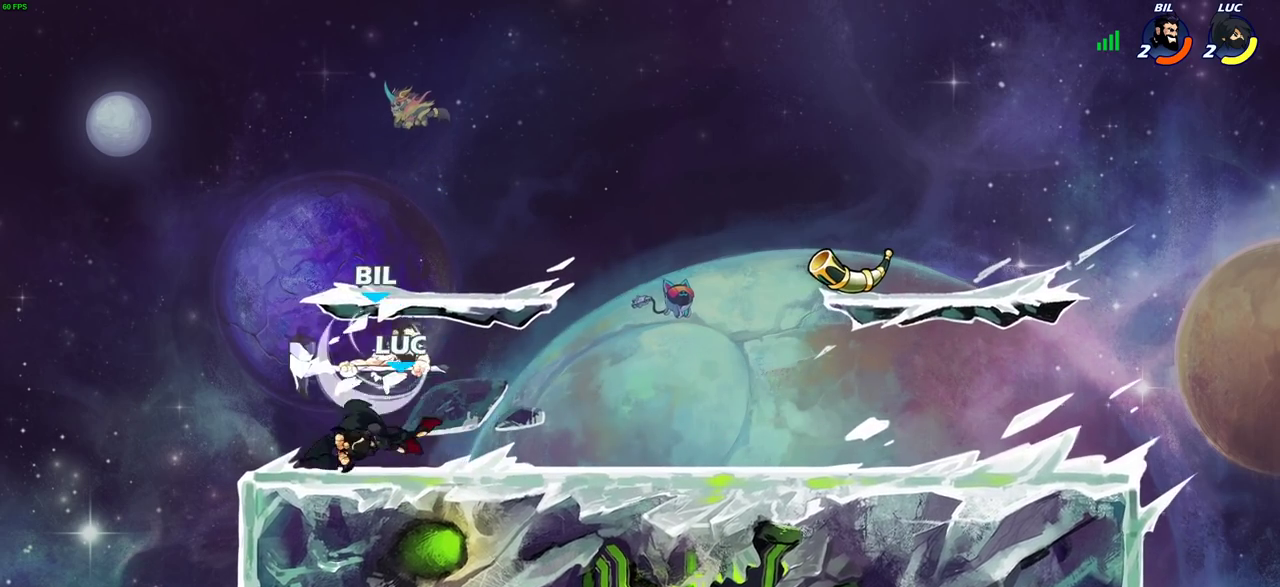
{"dt_ms": 700, "buttons": [], "left_stick": "center", "right_stick": "center", "events": [[317, "left_stick", "up-left"], [400, "left_stick", "up-right"], [433, "SQUARE", "down"], [450, "left_stick", "center"], [500, "SQUARE", "up"], [583, "SQUARE", "down"], [683, "SQUARE", "up"]]}
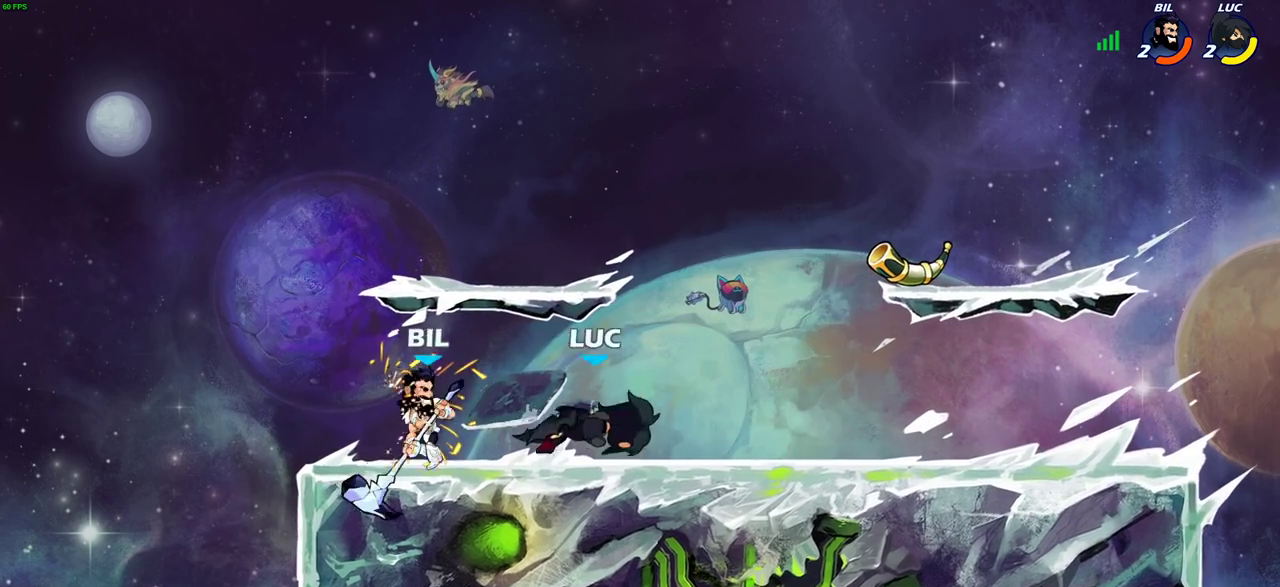
{"dt_ms": 500, "buttons": [], "left_stick": "center", "right_stick": "center", "events": [[33, "SQUARE", "down"], [117, "SQUARE", "up"], [150, "left_stick", "left"], [217, "SQUARE", "down"], [217, "left_stick", "center"], [300, "SQUARE", "up"], [383, "SQUARE", "down"], [483, "SQUARE", "up"]]}
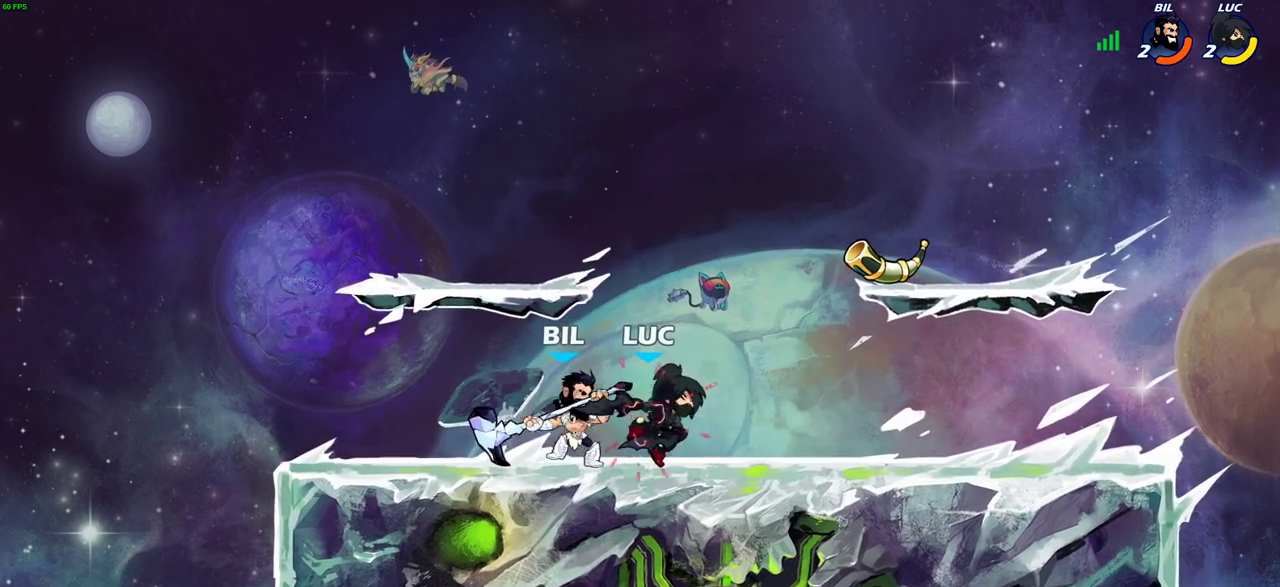
{"dt_ms": 300, "buttons": [], "left_stick": "center", "right_stick": "center", "events": [[50, "SQUARE", "down"], [150, "SQUARE", "up"]]}
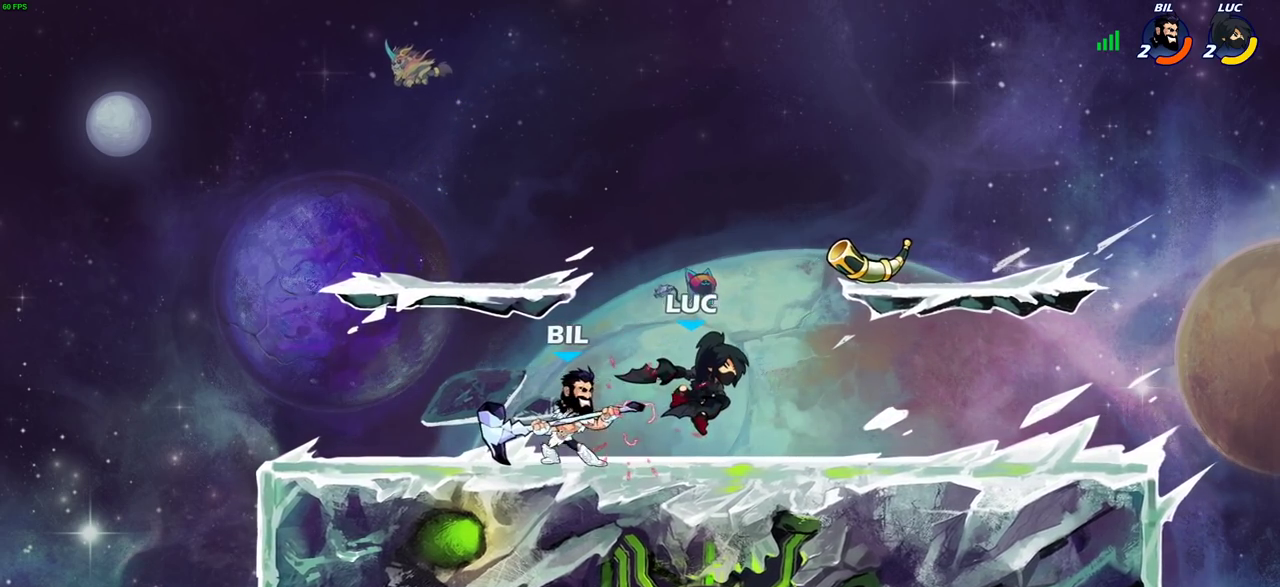
{"dt_ms": 700, "buttons": [], "left_stick": "center", "right_stick": "center", "events": []}
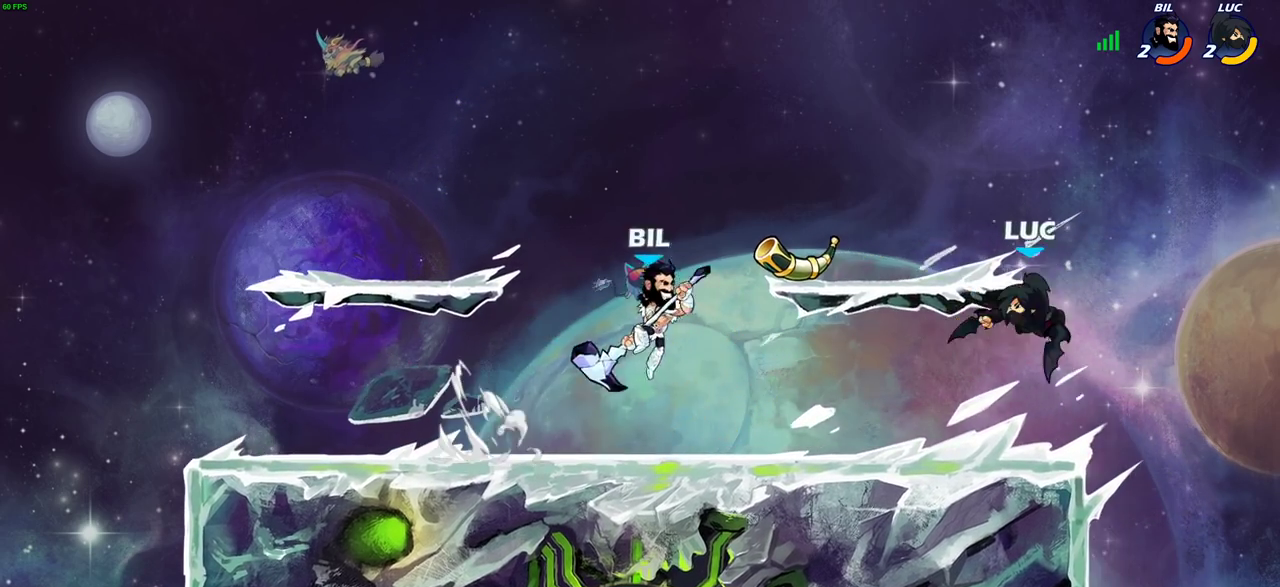
{"dt_ms": 500, "buttons": [], "left_stick": "left", "right_stick": "center", "events": [[67, "left_stick", "left"], [100, "R2", "down"], [133, "CIRCLE", "down"], [183, "left_stick", "center"], [200, "CIRCLE", "up"], [217, "R2", "up"], [400, "left_stick", "left"]]}
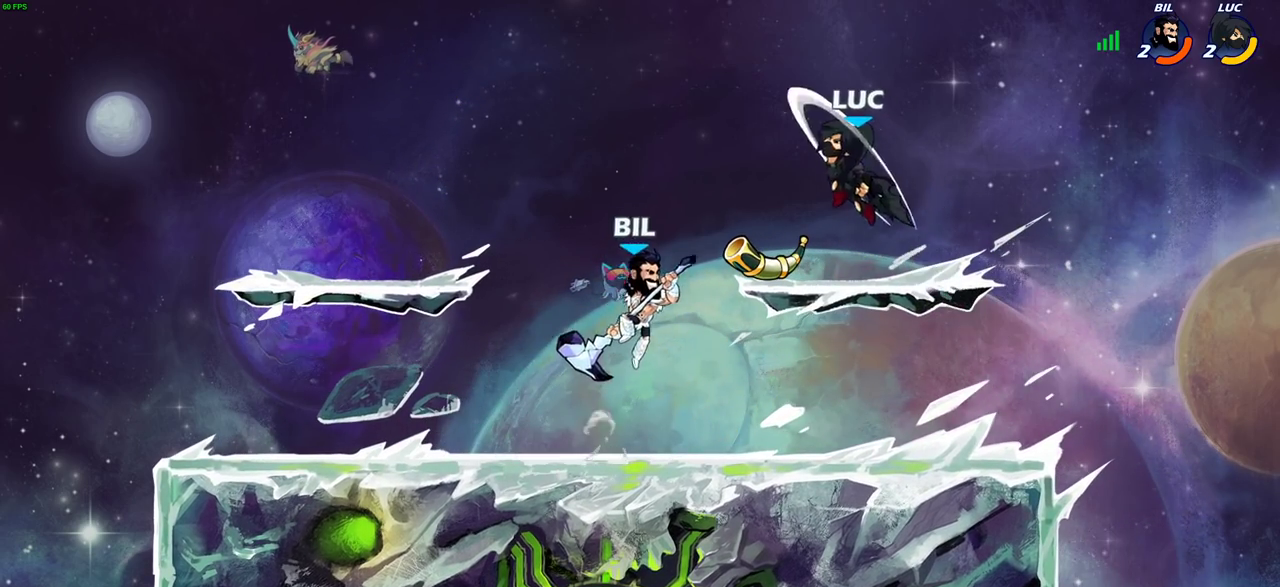
{"dt_ms": 300, "buttons": ["SQUARE"], "left_stick": "center", "right_stick": "center", "events": [[83, "left_stick", "center"], [217, "left_stick", "right"], [267, "left_stick", "center"], [300, "SQUARE", "down"]]}
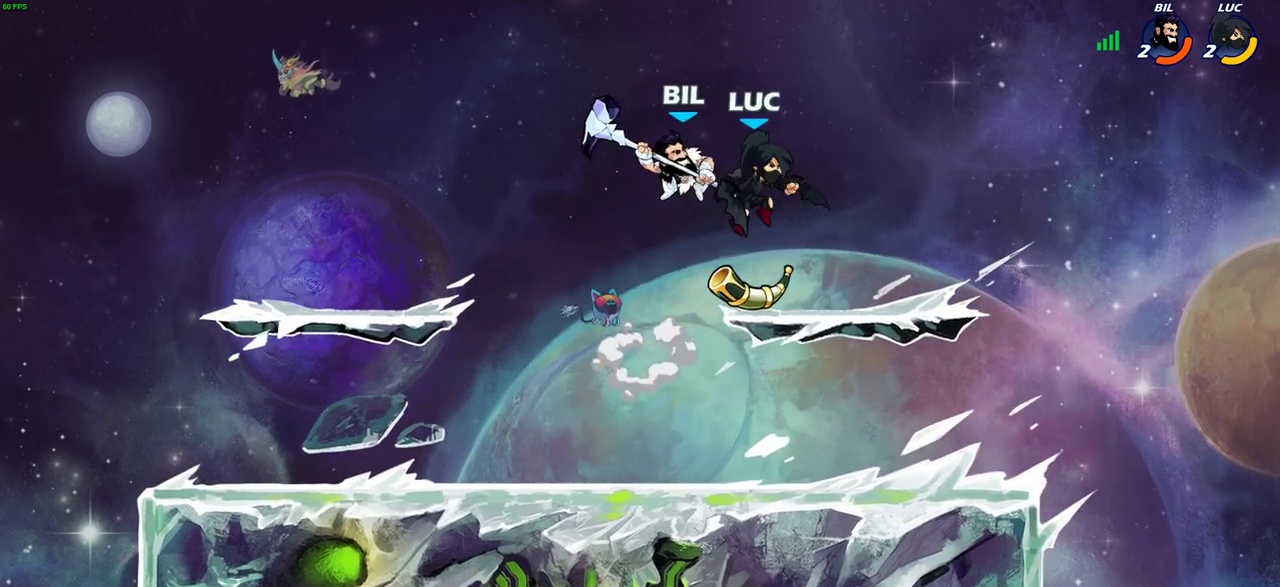
{"dt_ms": 700, "buttons": ["SQUARE"], "left_stick": "down", "right_stick": "center", "events": [[67, "SQUARE", "up"], [200, "SQUARE", "down"], [250, "SQUARE", "up"], [550, "left_stick", "right"], [650, "SQUARE", "down"], [650, "left_stick", "down"]]}
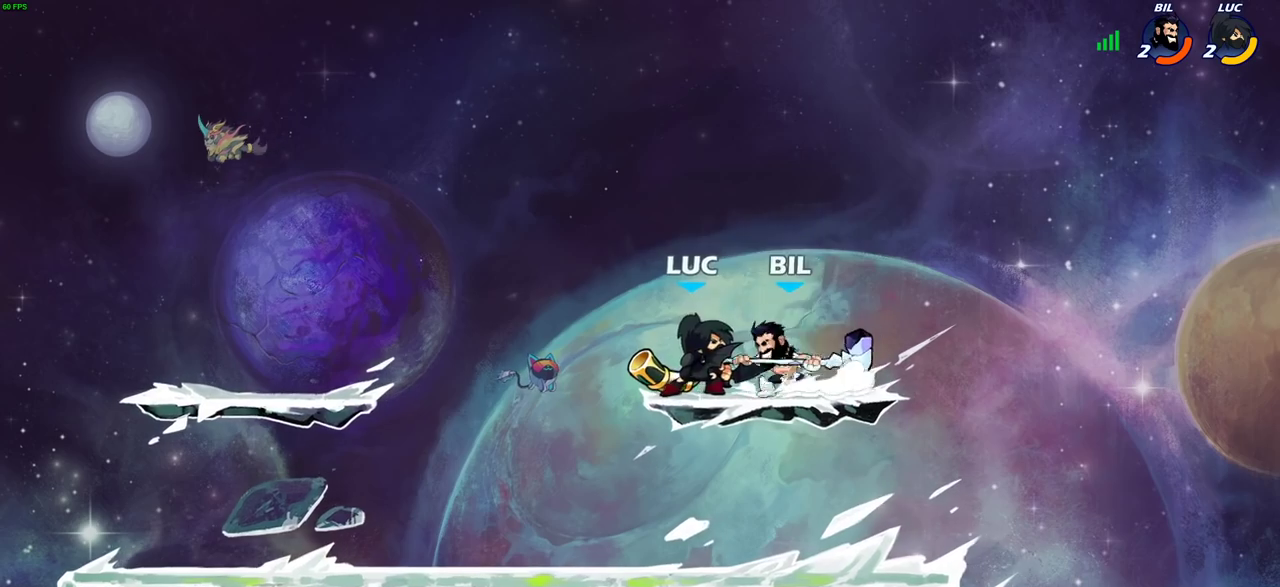
{"dt_ms": 500, "buttons": [], "left_stick": "center", "right_stick": "center", "events": [[33, "SQUARE", "up"], [67, "left_stick", "center"], [367, "CIRCLE", "down"], [450, "CIRCLE", "up"]]}
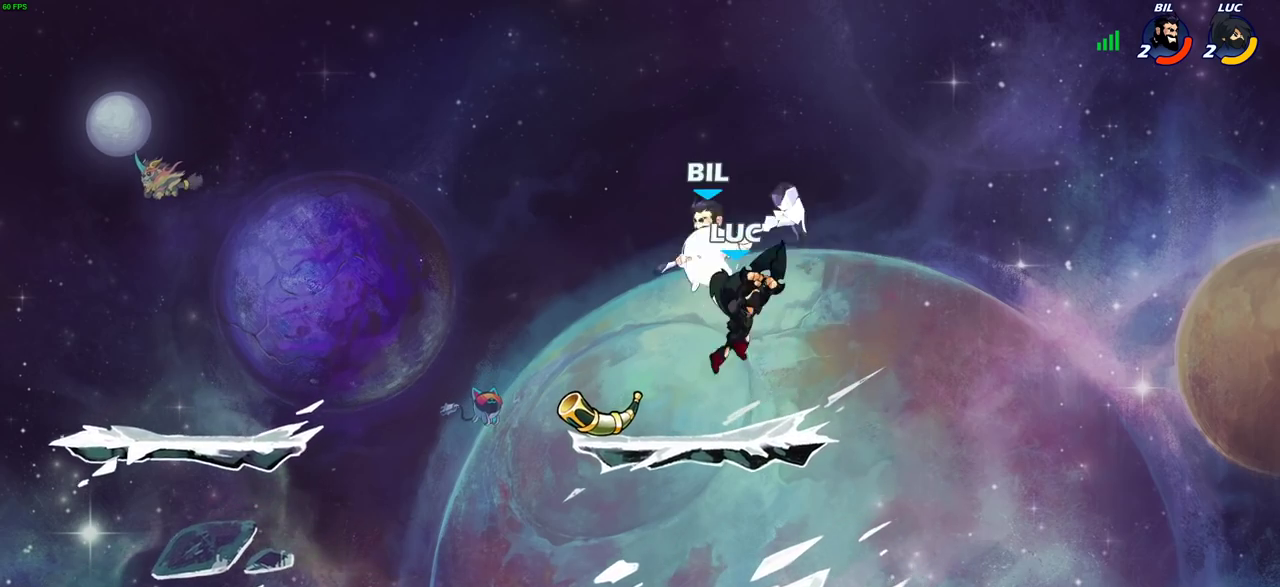
{"dt_ms": 300, "buttons": [], "left_stick": "center", "right_stick": "center", "events": []}